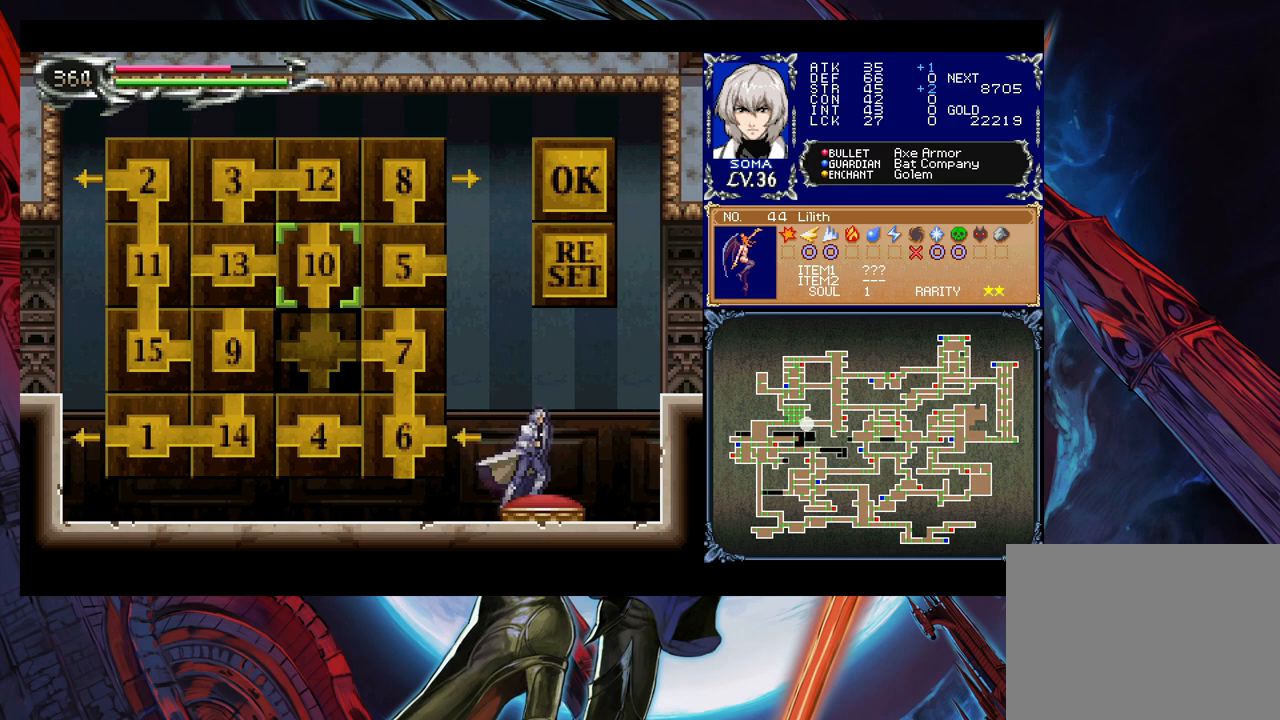
Gameplay with a controller (Xbox layout); each line is a JSON object with the inputs held at the frame after it. "events" lists button and stick changes between this image and that frame as [ms after this image, input, new state], when the widget could be followed in between. Not read: L2 R2.
{"buttons": [], "left_stick": "center", "right_stick": "center", "events": [[317, "left_stick", "down"], [417, "left_stick", "center"]]}
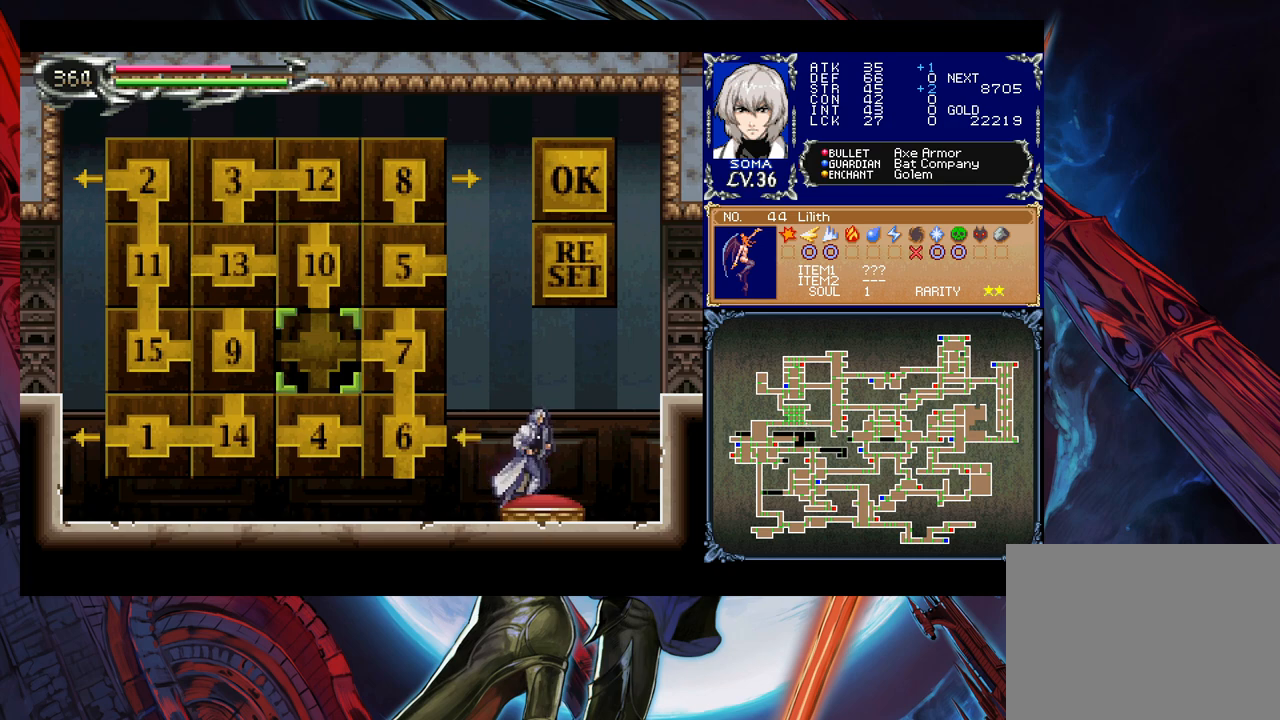
{"buttons": [], "left_stick": "right", "right_stick": "center", "events": [[267, "left_stick", "down"], [367, "left_stick", "center"], [483, "left_stick", "right"]]}
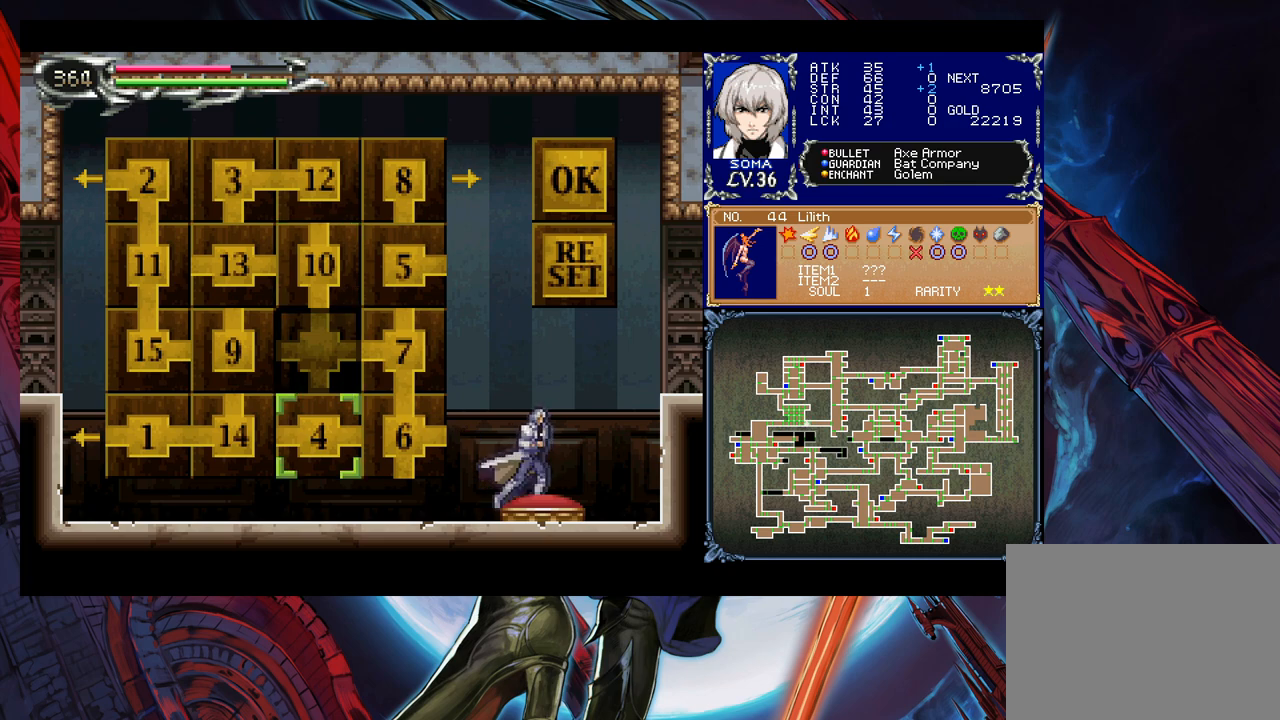
{"buttons": [], "left_stick": "center", "right_stick": "center", "events": [[83, "left_stick", "center"], [183, "left_stick", "up"], [283, "left_stick", "center"], [333, "A", "down"], [383, "A", "up"]]}
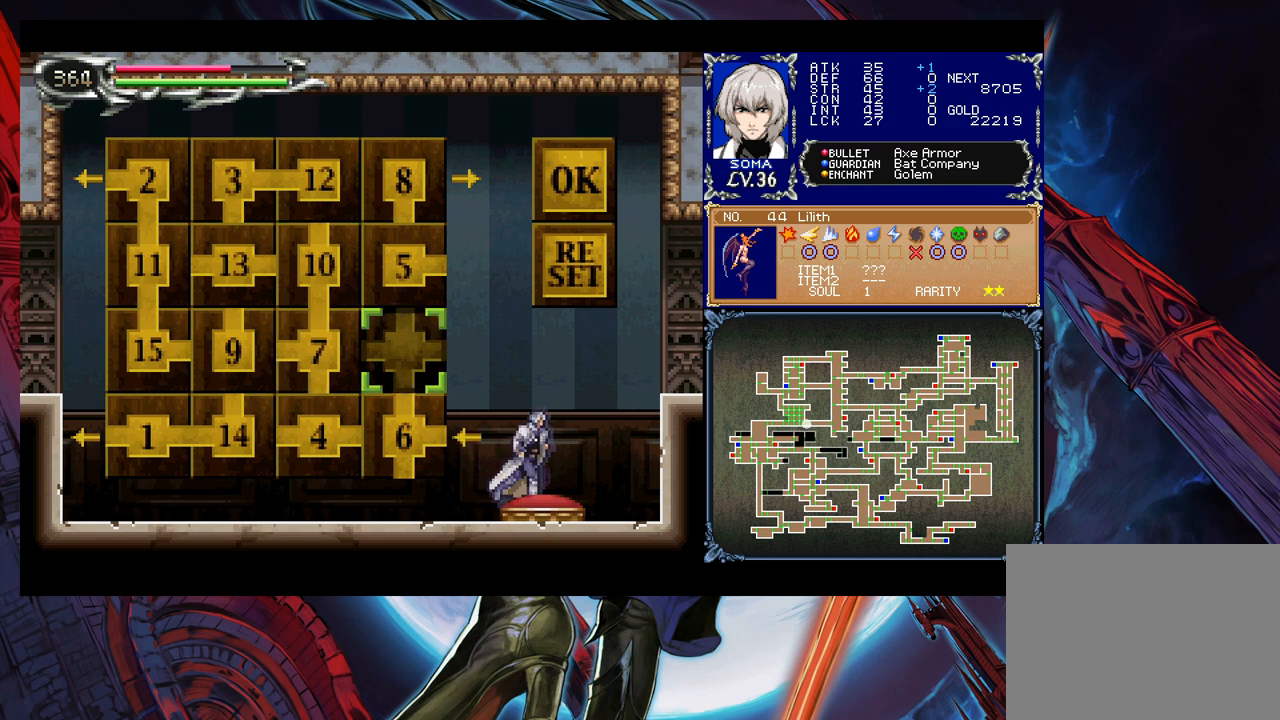
{"buttons": [], "left_stick": "center", "right_stick": "center", "events": []}
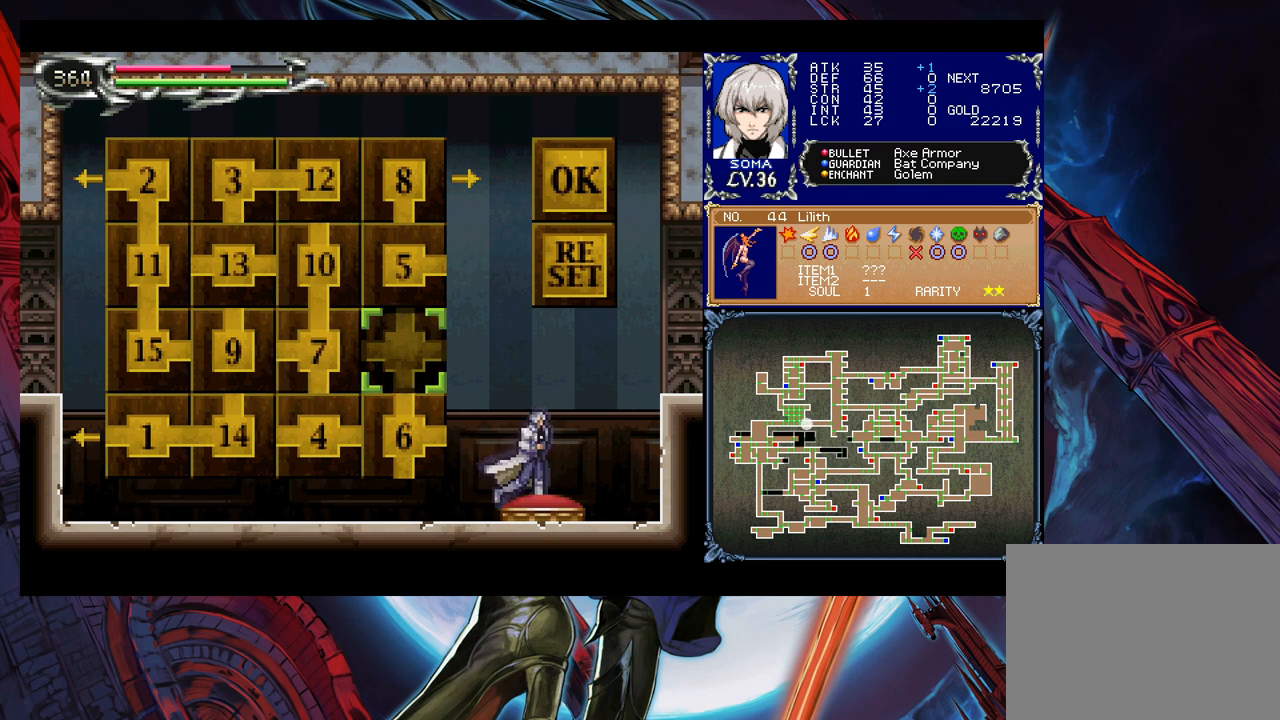
{"buttons": [], "left_stick": "center", "right_stick": "center", "events": []}
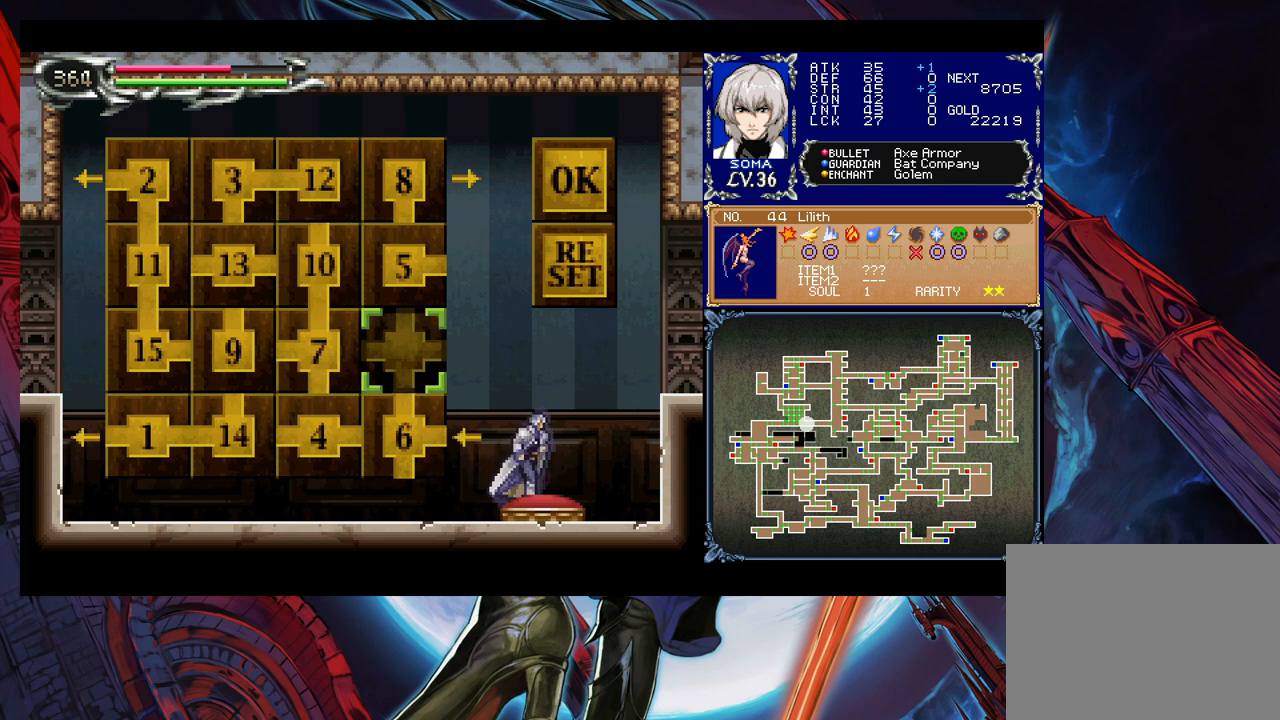
{"buttons": [], "left_stick": "center", "right_stick": "center", "events": [[317, "left_stick", "up"], [383, "left_stick", "center"]]}
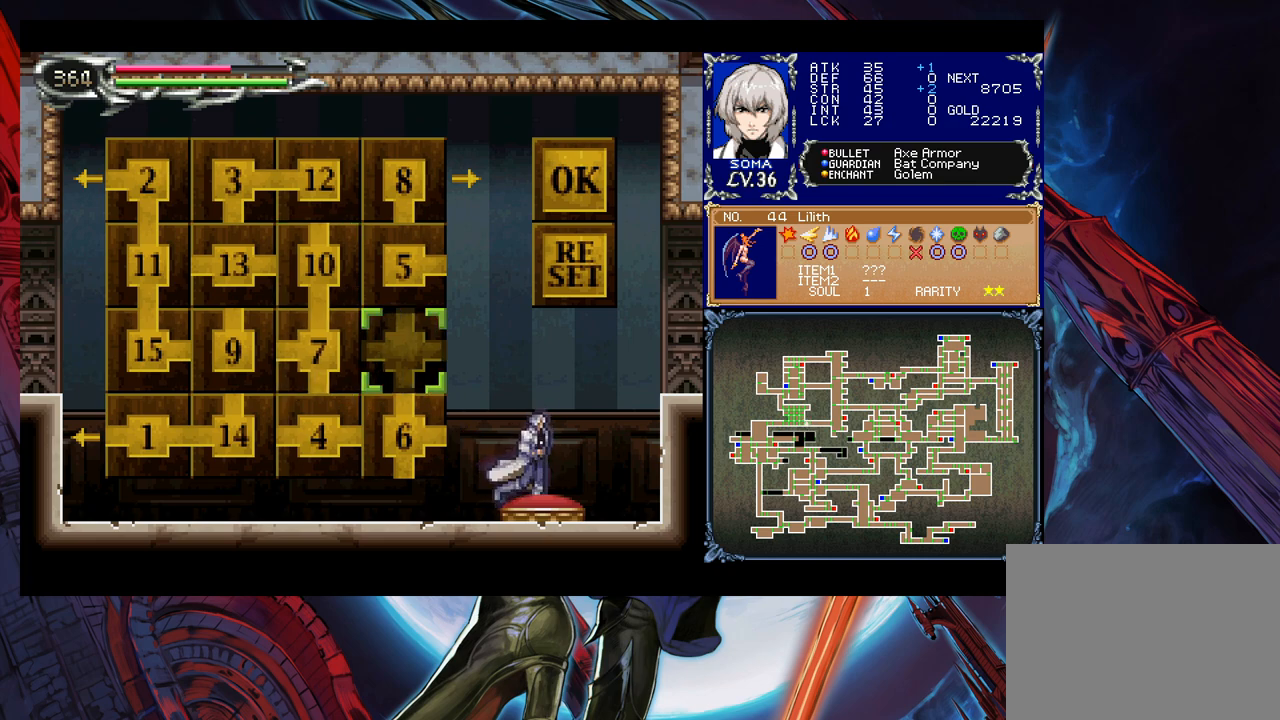
{"buttons": ["A"], "left_stick": "center", "right_stick": "center", "events": [[117, "left_stick", "left"], [233, "left_stick", "center"], [333, "left_stick", "left"], [433, "A", "down"], [433, "left_stick", "center"]]}
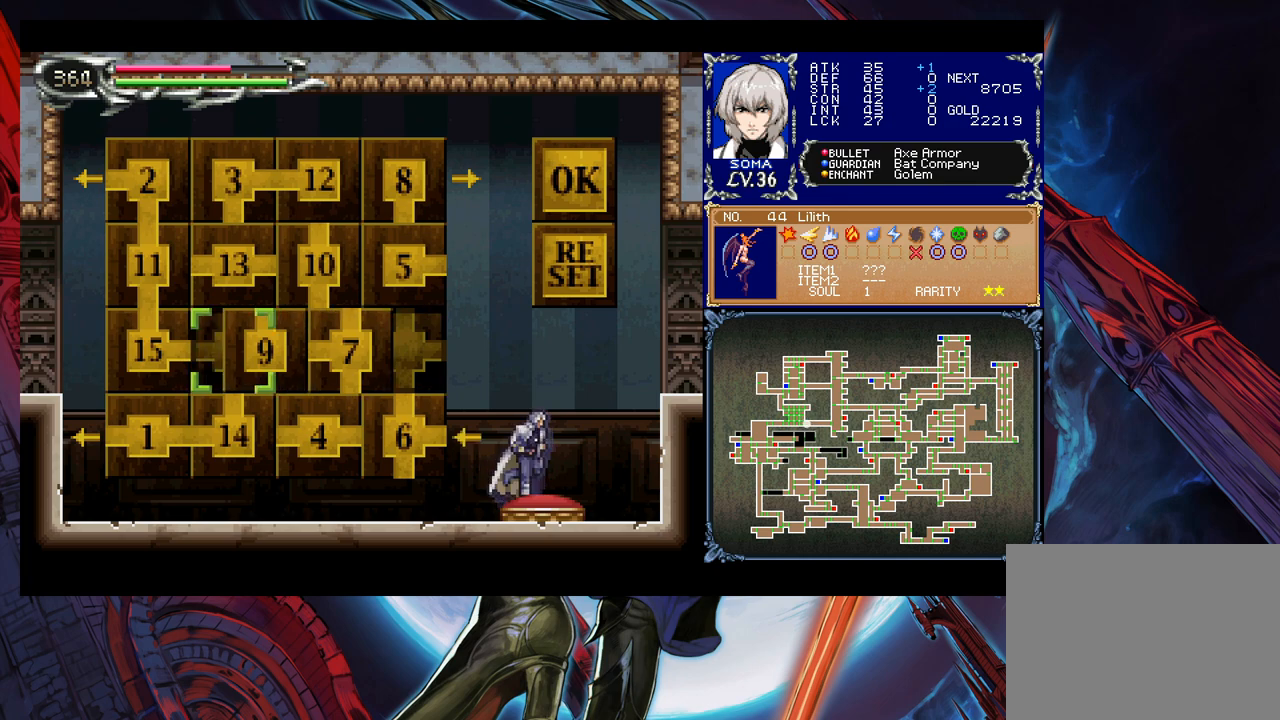
{"buttons": [], "left_stick": "center", "right_stick": "center", "events": [[17, "A", "up"], [217, "left_stick", "right"], [317, "left_stick", "center"], [383, "left_stick", "left"], [483, "left_stick", "center"]]}
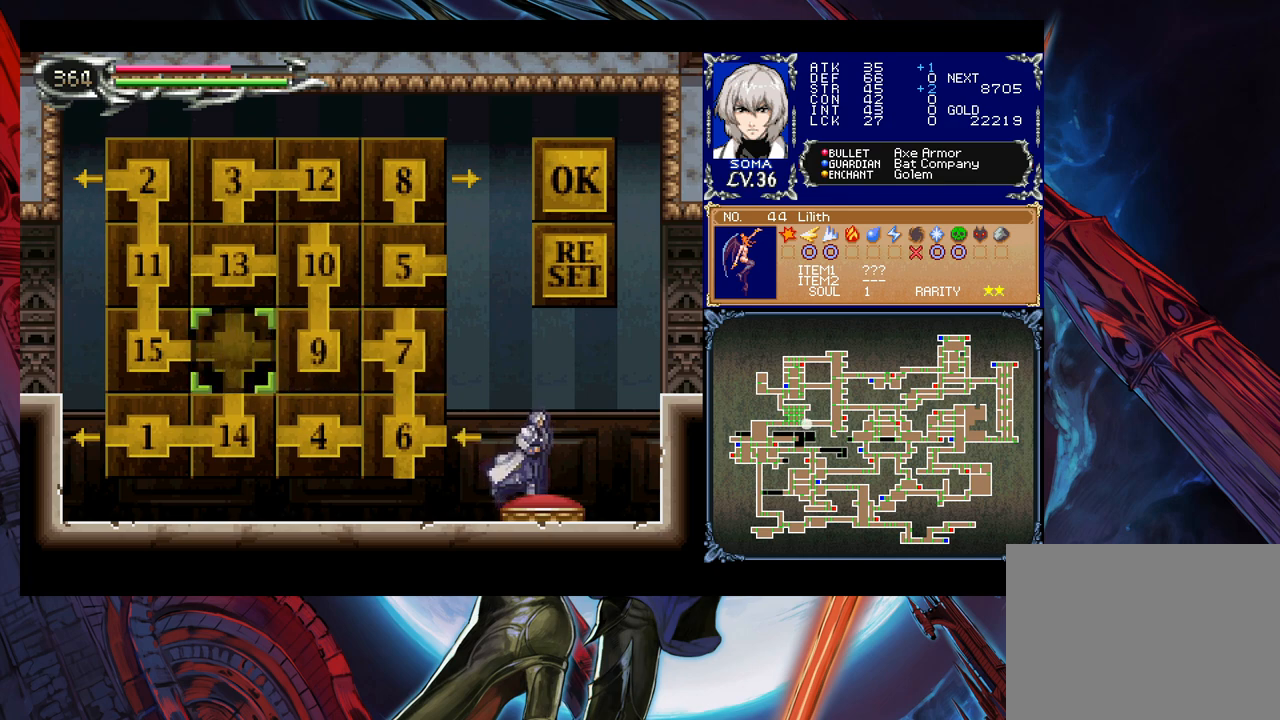
{"buttons": [], "left_stick": "right", "right_stick": "center", "events": [[67, "left_stick", "left"], [183, "left_stick", "center"], [283, "left_stick", "up"], [383, "left_stick", "center"], [483, "left_stick", "right"]]}
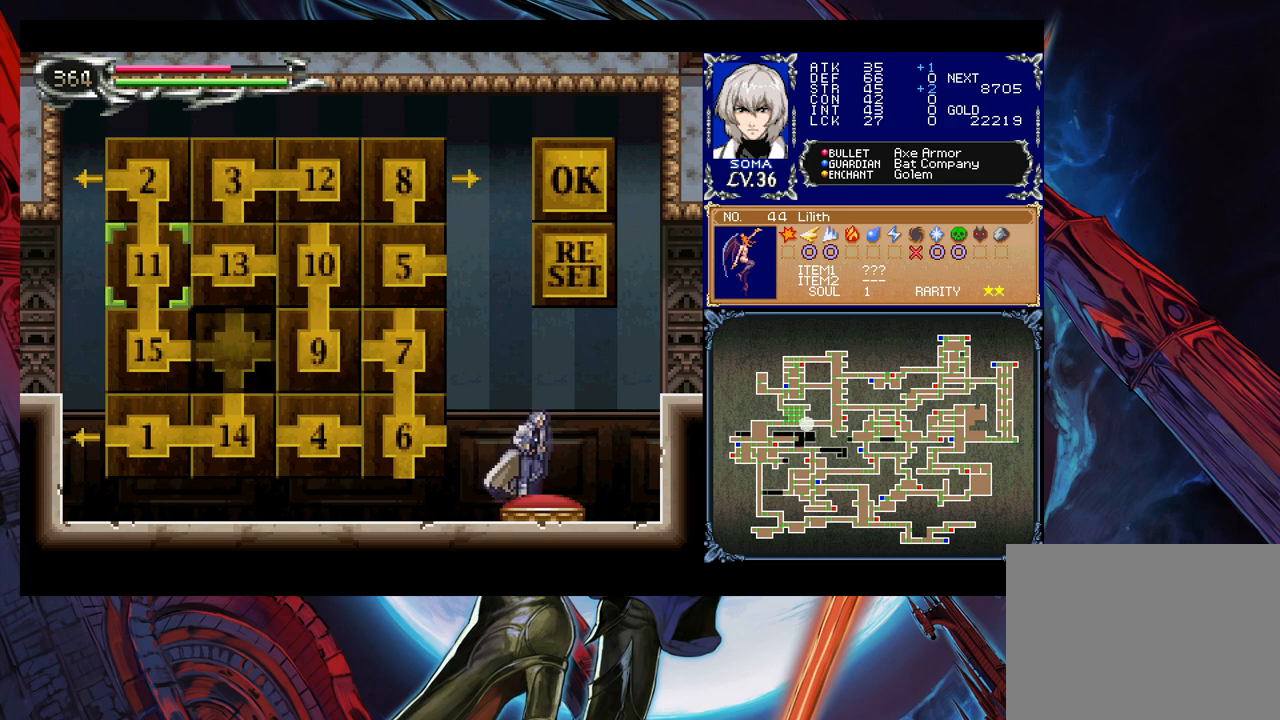
{"buttons": [], "left_stick": "center", "right_stick": "center", "events": [[83, "left_stick", "center"], [283, "left_stick", "right"], [367, "left_stick", "center"]]}
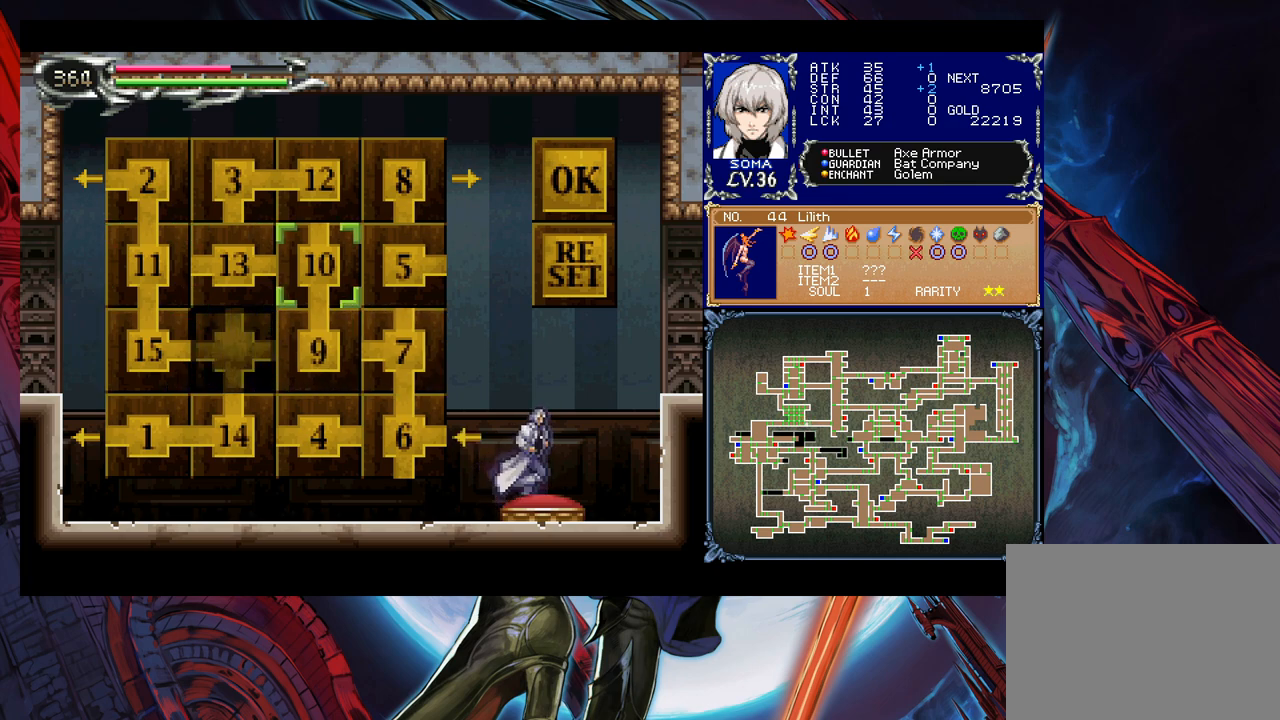
{"buttons": [], "left_stick": "right", "right_stick": "center", "events": [[83, "left_stick", "left"], [183, "A", "down"], [217, "left_stick", "center"], [283, "A", "up"], [317, "left_stick", "right"], [383, "A", "down"], [383, "left_stick", "center"], [433, "A", "up"], [483, "left_stick", "right"]]}
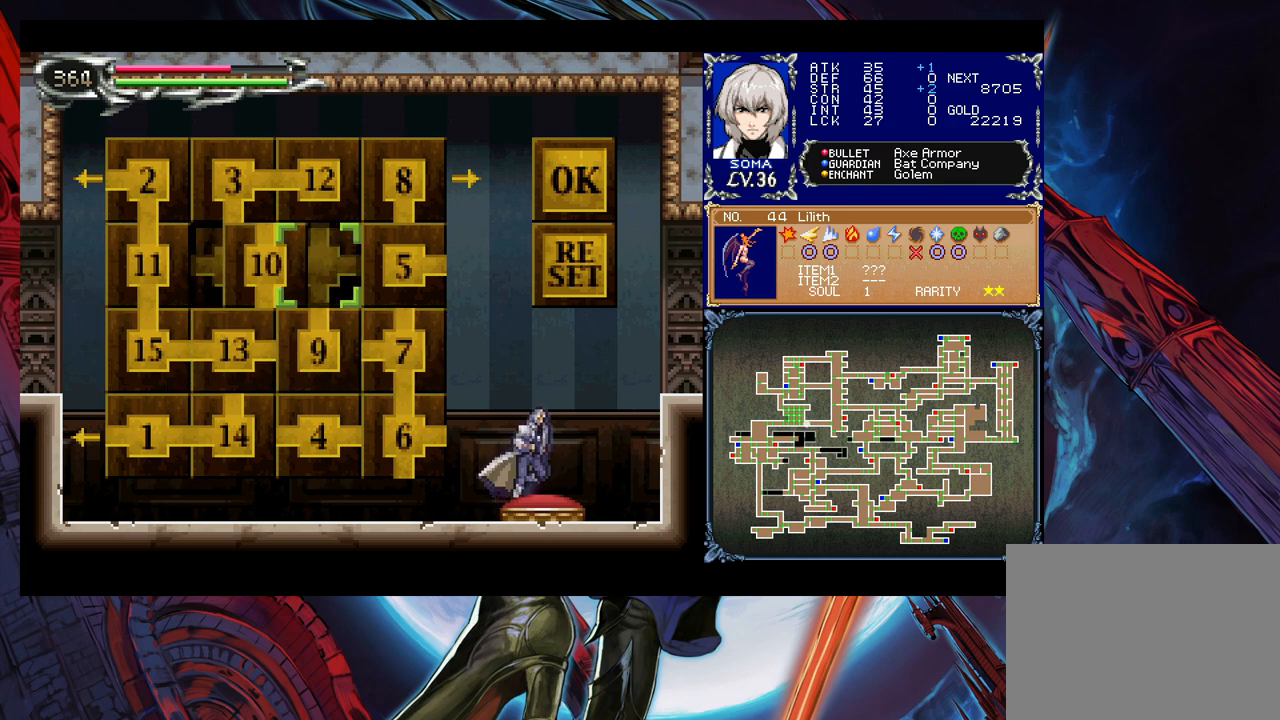
{"buttons": [], "left_stick": "left", "right_stick": "center", "events": [[17, "A", "down"], [67, "left_stick", "center"], [83, "A", "up"], [183, "A", "down"], [183, "left_stick", "up"], [267, "A", "up"], [283, "left_stick", "center"], [483, "left_stick", "left"]]}
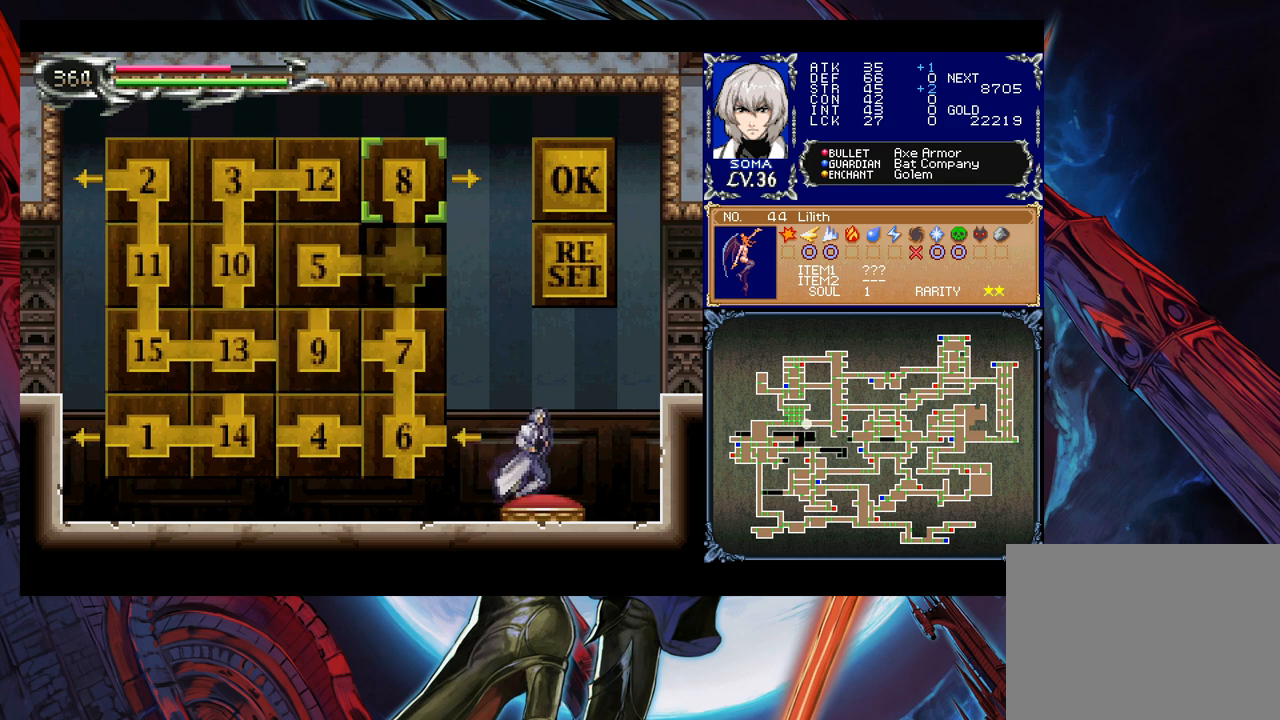
{"buttons": [], "left_stick": "left", "right_stick": "center", "events": [[67, "left_stick", "center"], [133, "A", "down"], [217, "A", "up"], [433, "left_stick", "left"]]}
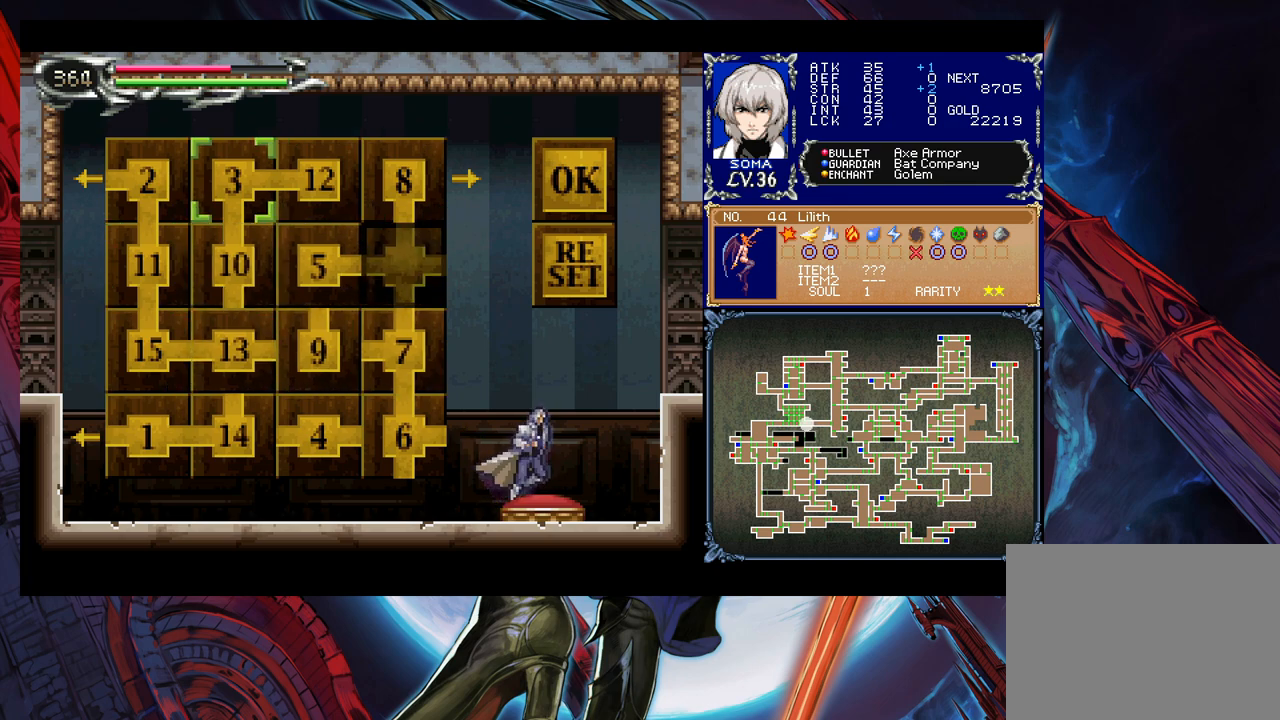
{"buttons": [], "left_stick": "left", "right_stick": "center", "events": [[33, "left_stick", "center"], [83, "left_stick", "down"], [183, "left_stick", "center"], [317, "left_stick", "right"], [383, "A", "down"], [383, "left_stick", "center"], [467, "A", "up"], [483, "left_stick", "left"]]}
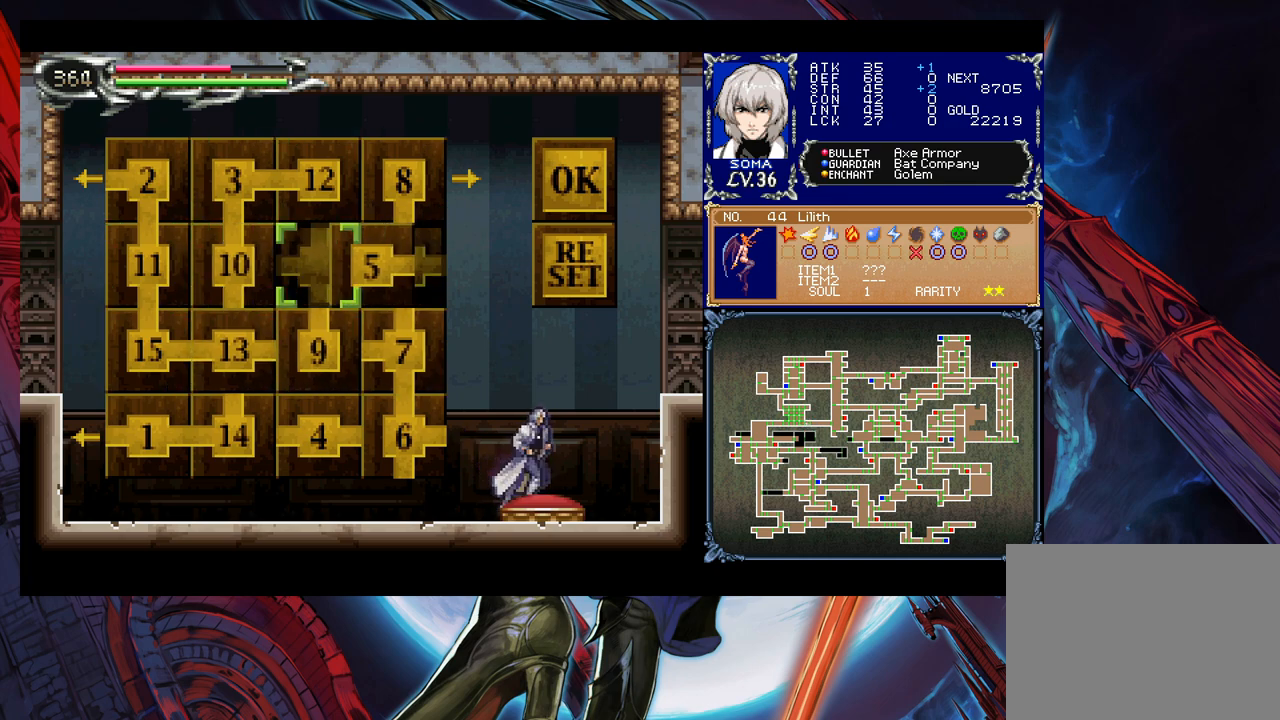
{"buttons": [], "left_stick": "center", "right_stick": "center", "events": [[83, "A", "down"], [83, "left_stick", "center"], [133, "A", "up"], [183, "left_stick", "up"], [267, "A", "down"], [283, "left_stick", "center"], [333, "A", "up"]]}
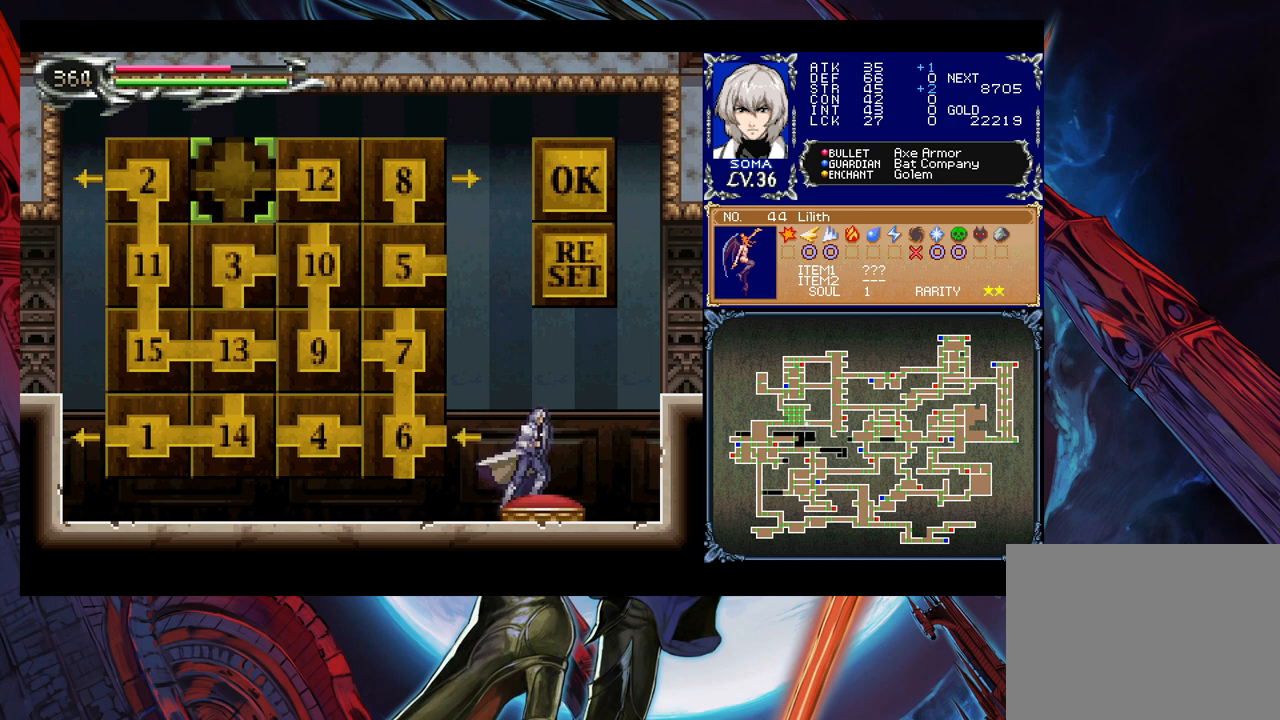
{"buttons": [], "left_stick": "center", "right_stick": "center", "events": []}
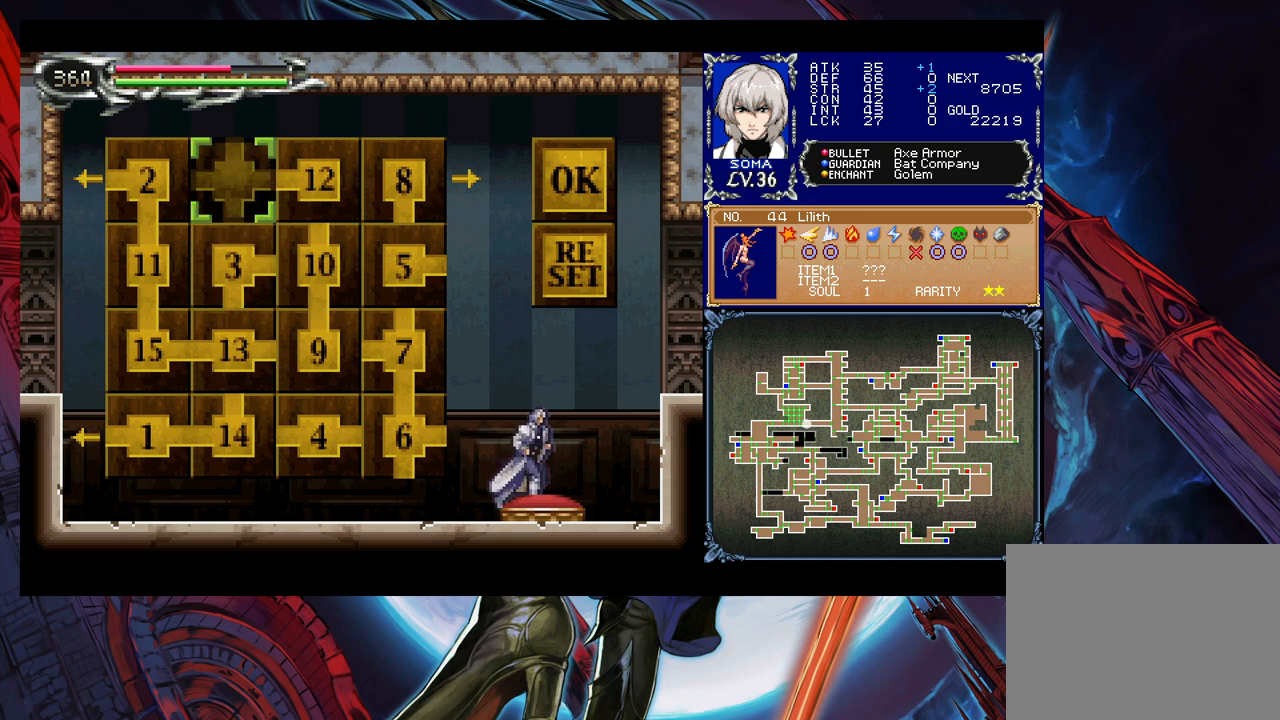
{"buttons": [], "left_stick": "center", "right_stick": "center", "events": []}
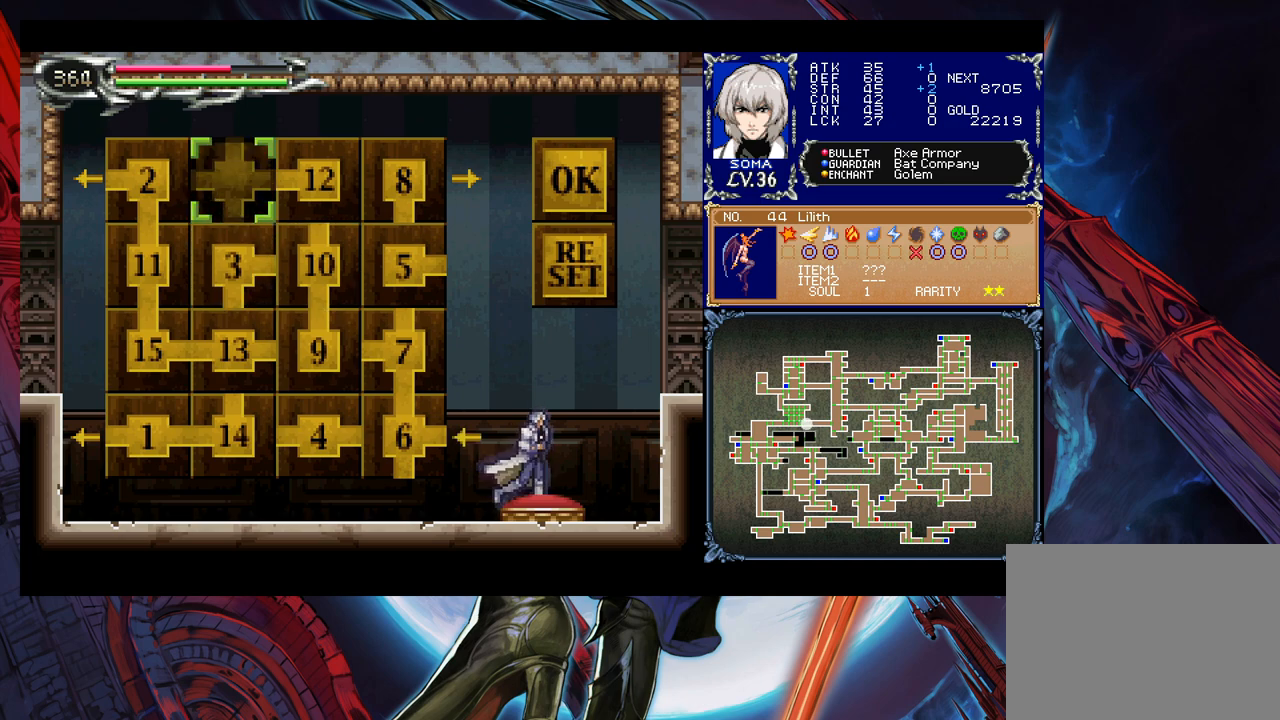
{"buttons": [], "left_stick": "center", "right_stick": "center", "events": []}
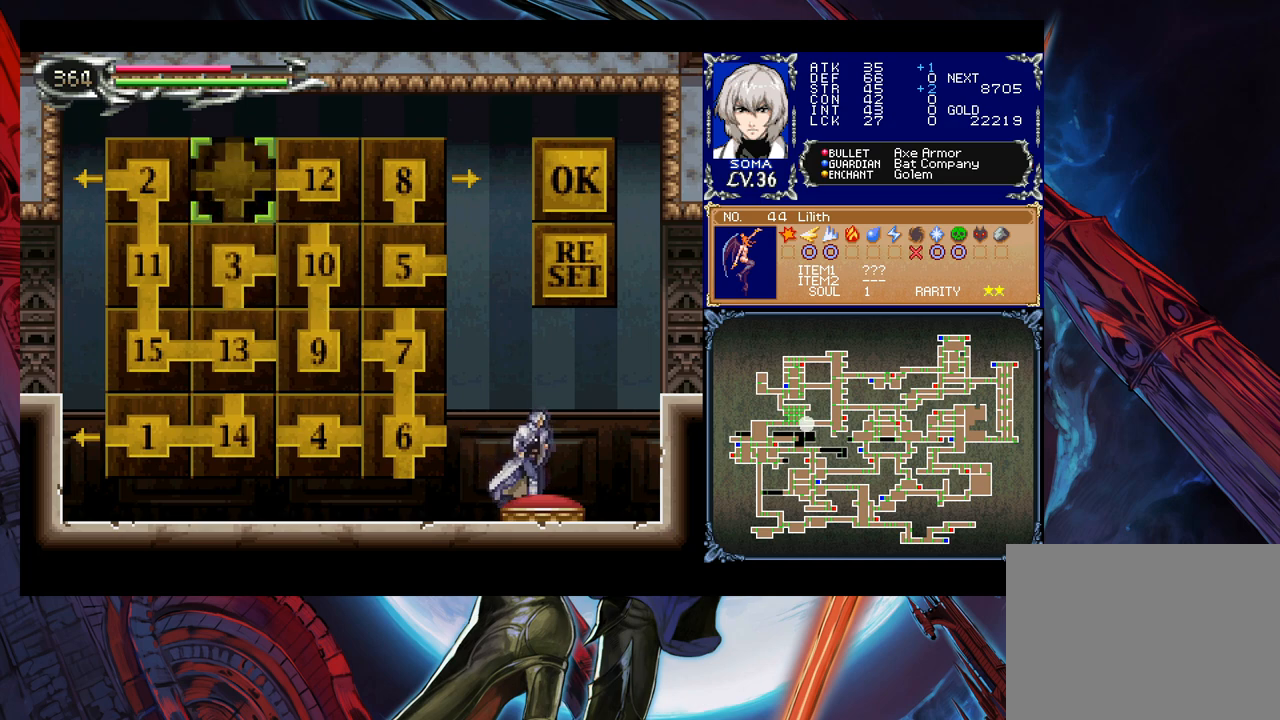
{"buttons": [], "left_stick": "center", "right_stick": "center", "events": [[383, "left_stick", "right"], [483, "left_stick", "center"]]}